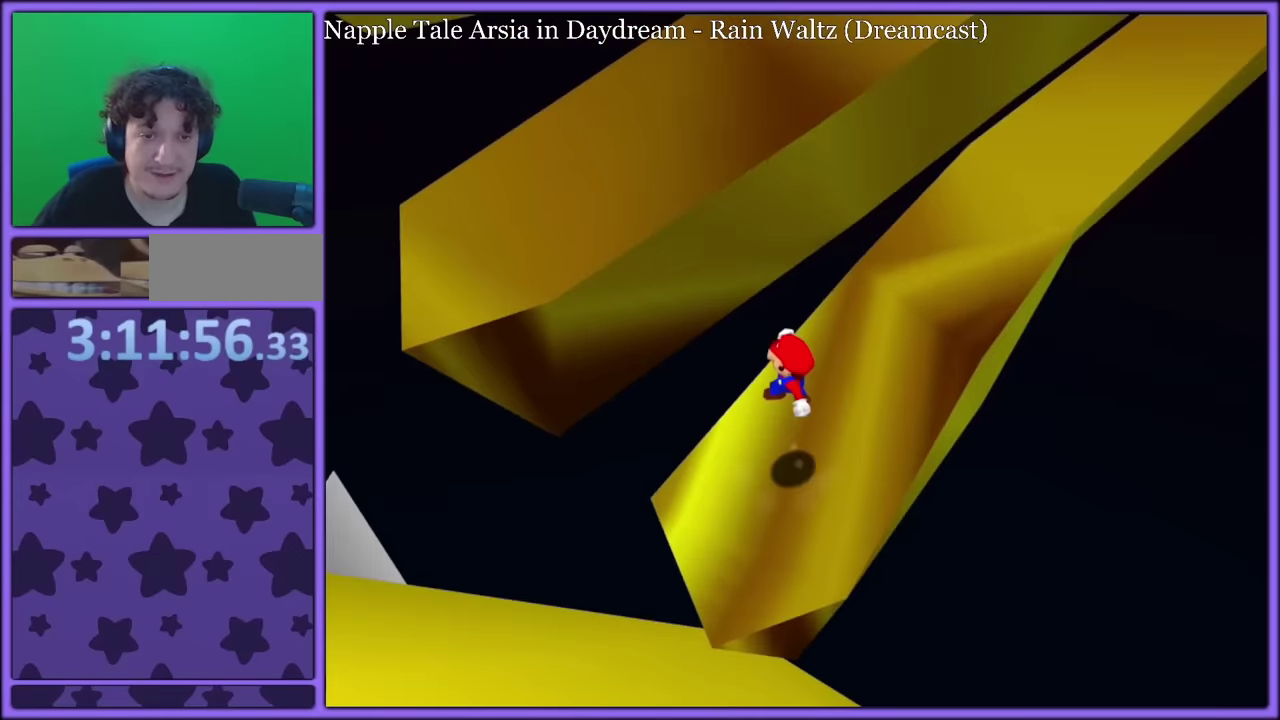
Gameplay with a controller (Nintendo layout); each line is a JSON object with the inputs held at the frame after it. "events" lists button and stick changes between this image and that frame as [ms after this image, input, new state], when the widget could be followed in between. Not read: DPAD_RIGHT DPAD_UP L3 R3 left_stick.
{"buttons": ["A"]}
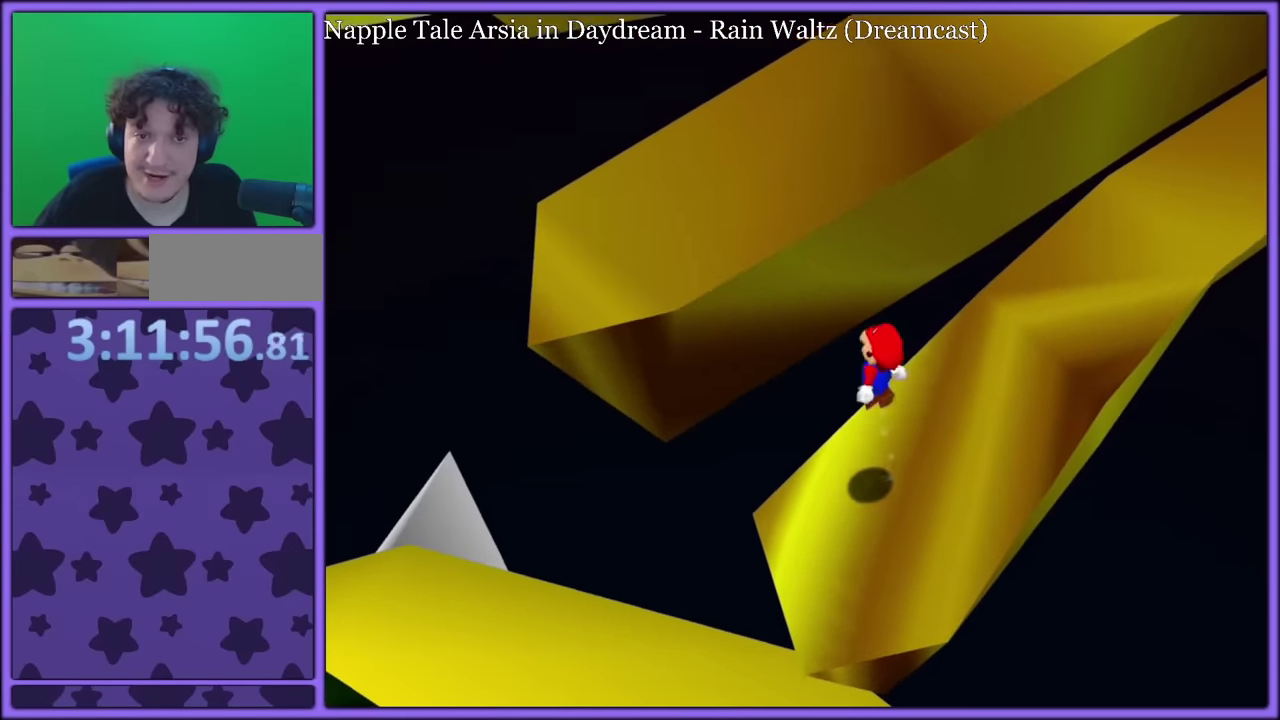
{"buttons": []}
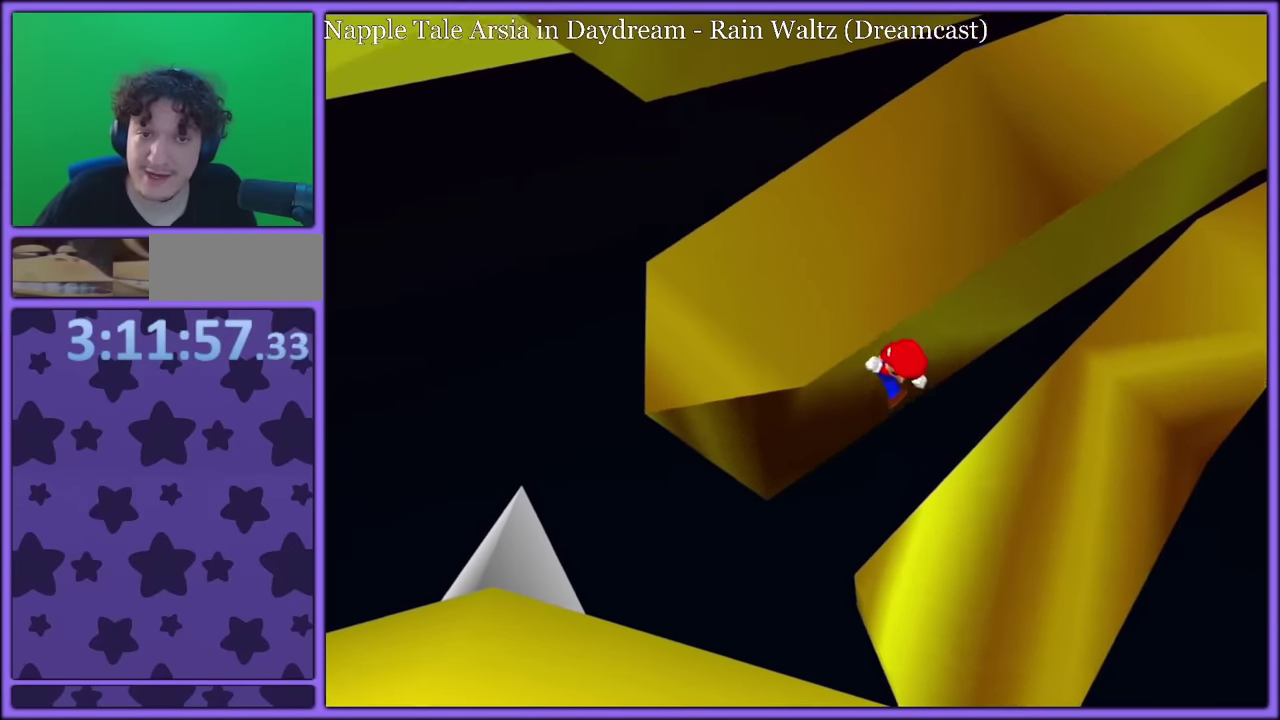
{"buttons": []}
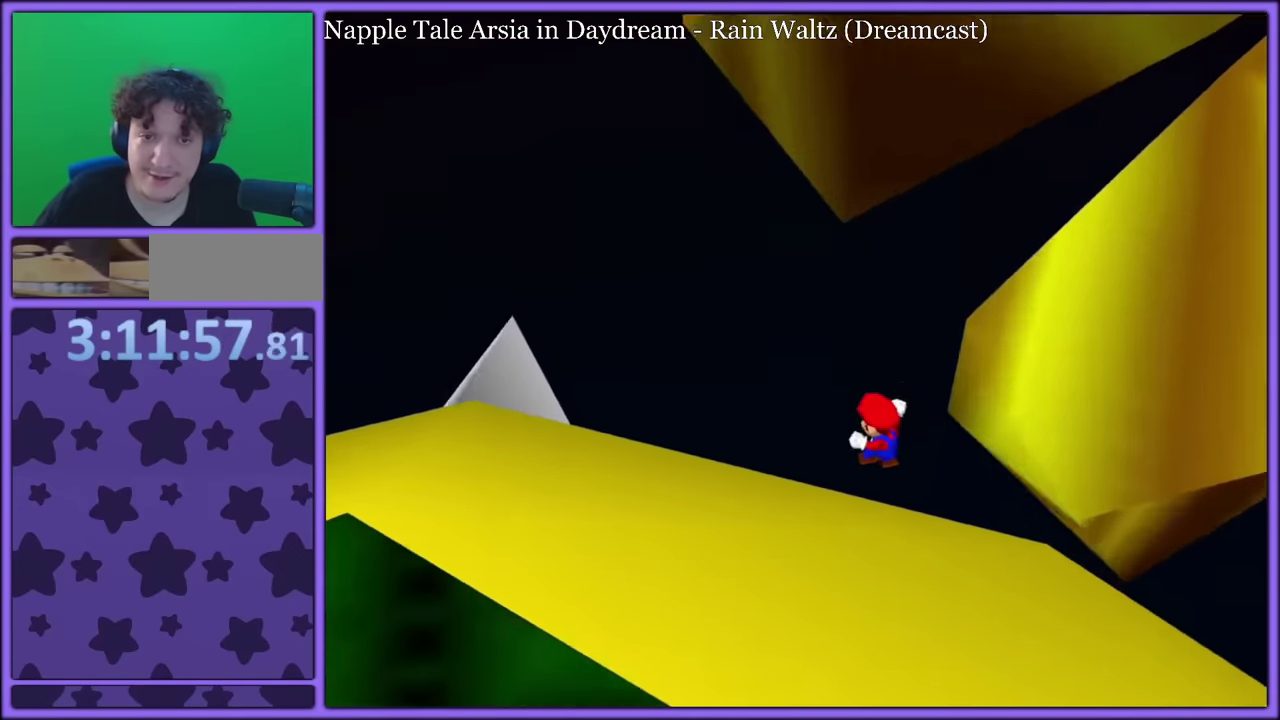
{"buttons": [], "events": [[333, "C_RIGHT", "down"], [483, "C_RIGHT", "up"]]}
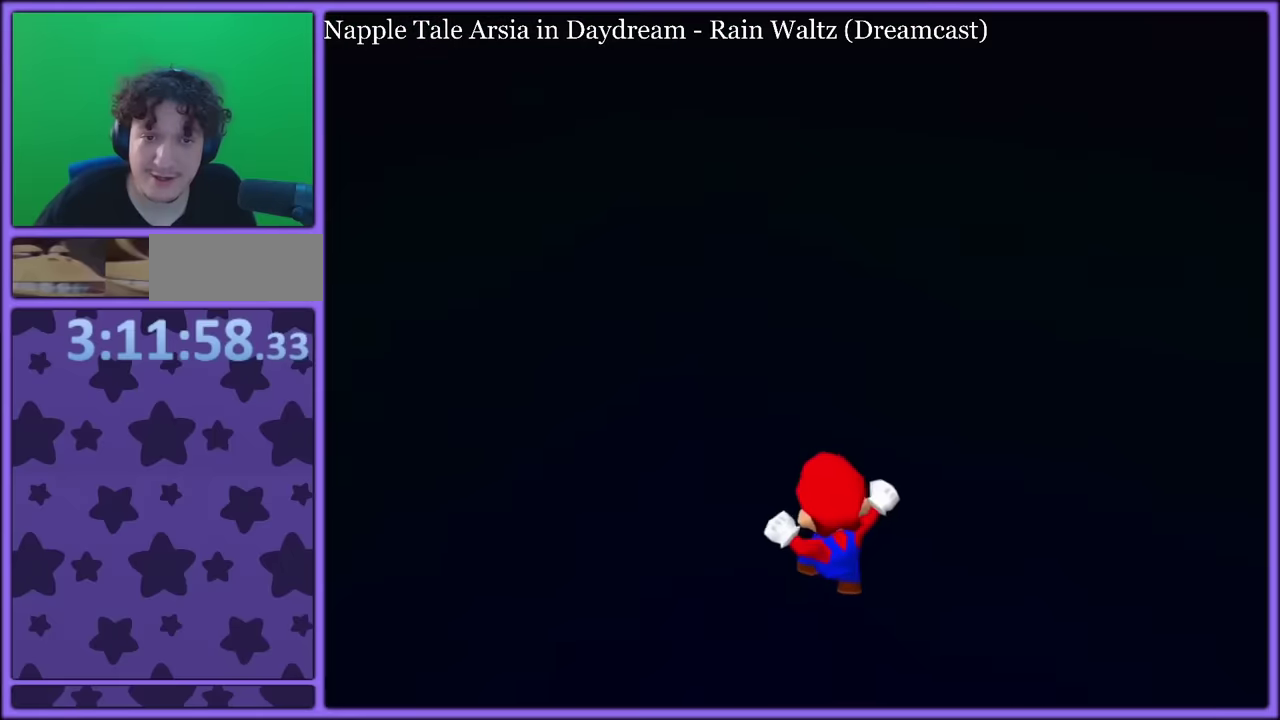
{"buttons": [], "events": [[50, "C_RIGHT", "down"], [200, "C_RIGHT", "up"], [266, "C_RIGHT", "down"], [400, "C_RIGHT", "up"]]}
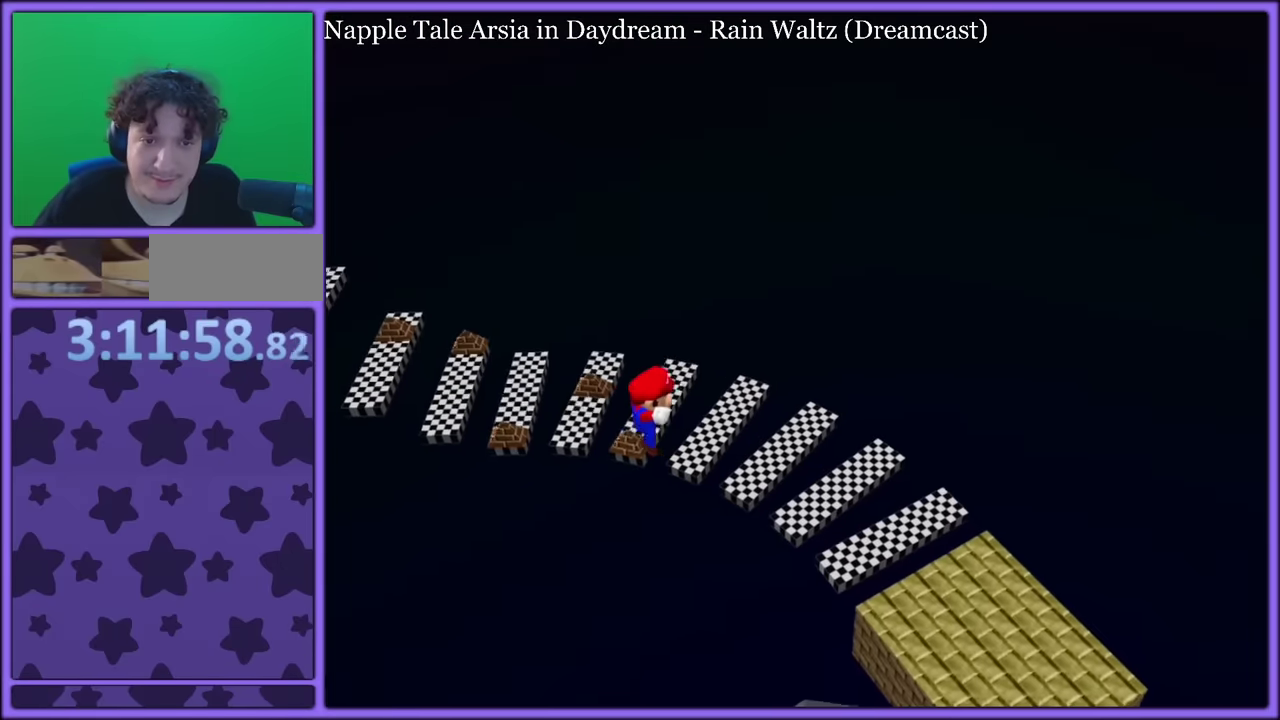
{"buttons": [], "events": [[33, "B", "down"], [183, "A", "down"], [183, "B", "up"], [383, "A", "up"]]}
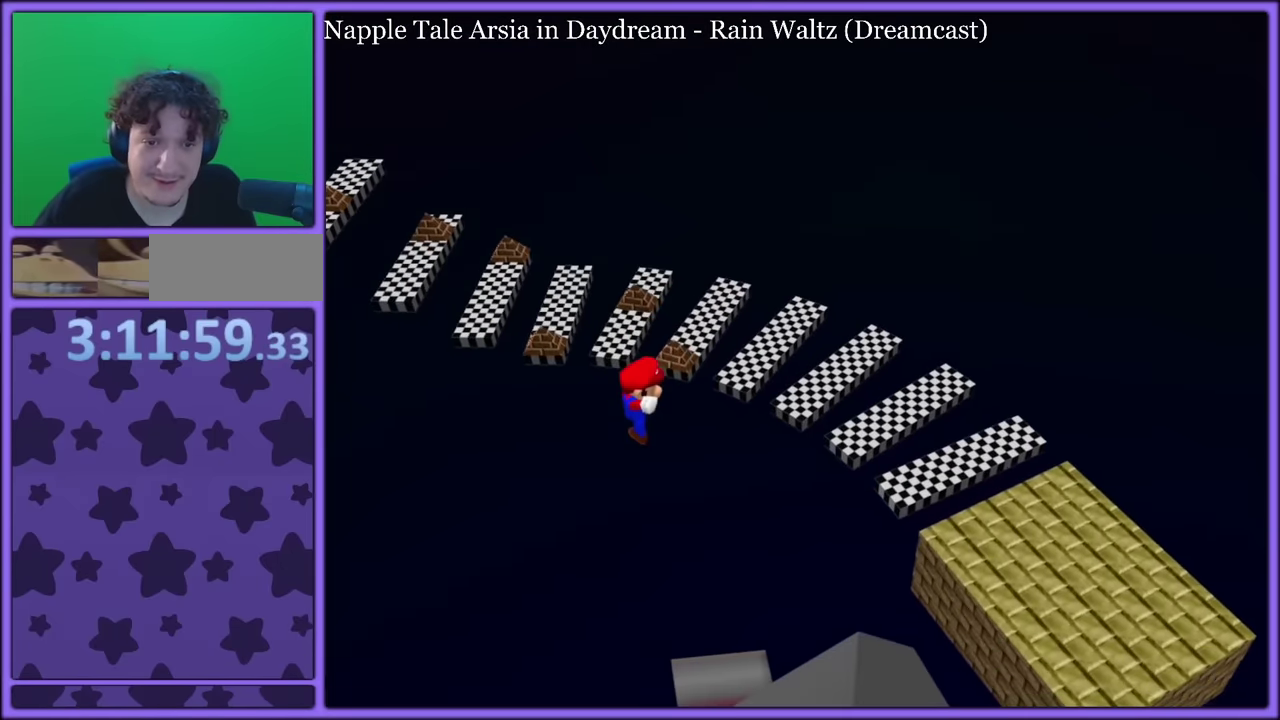
{"buttons": ["C_UP"], "events": [[16, "C_UP", "down"]]}
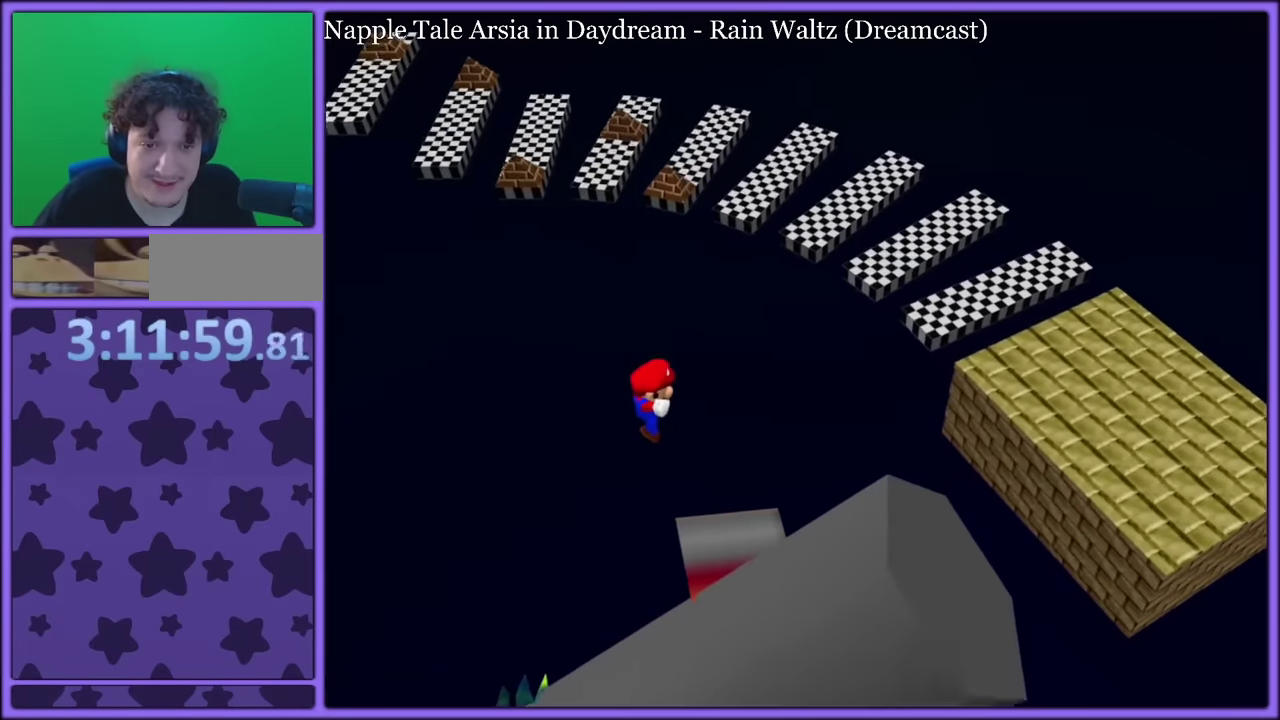
{"buttons": ["C_UP"], "events": []}
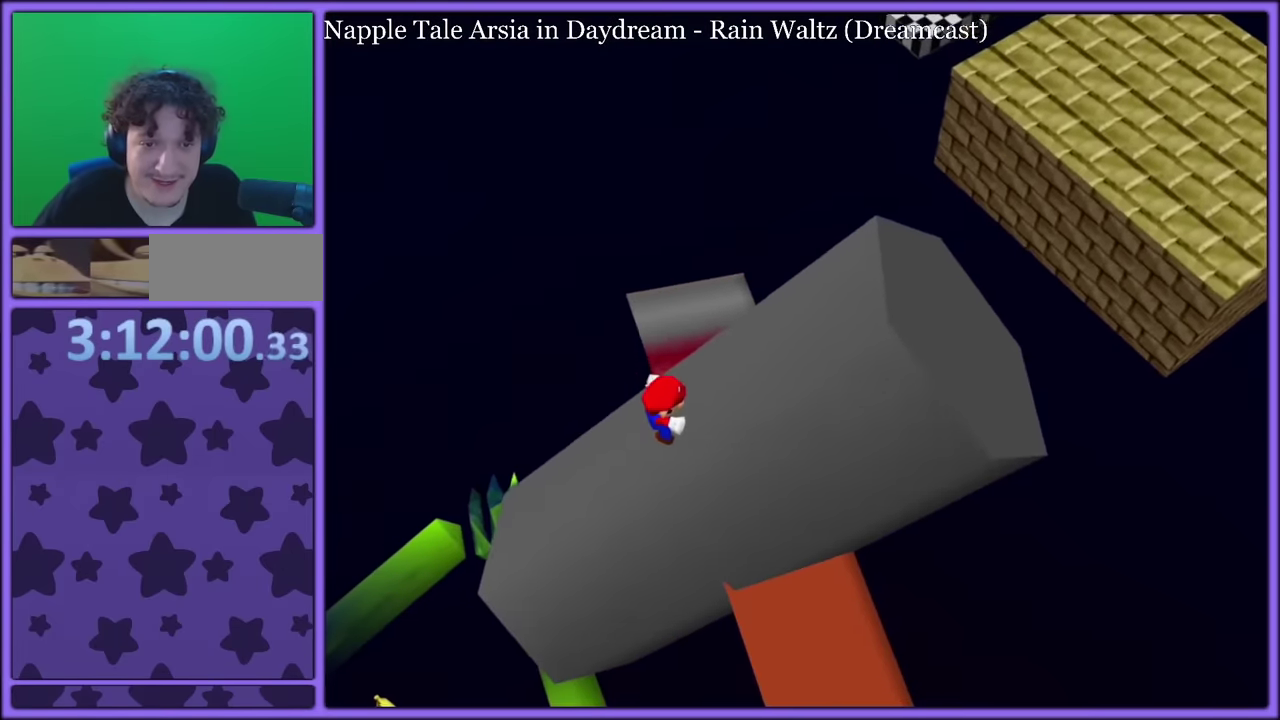
{"buttons": ["C_UP"], "events": []}
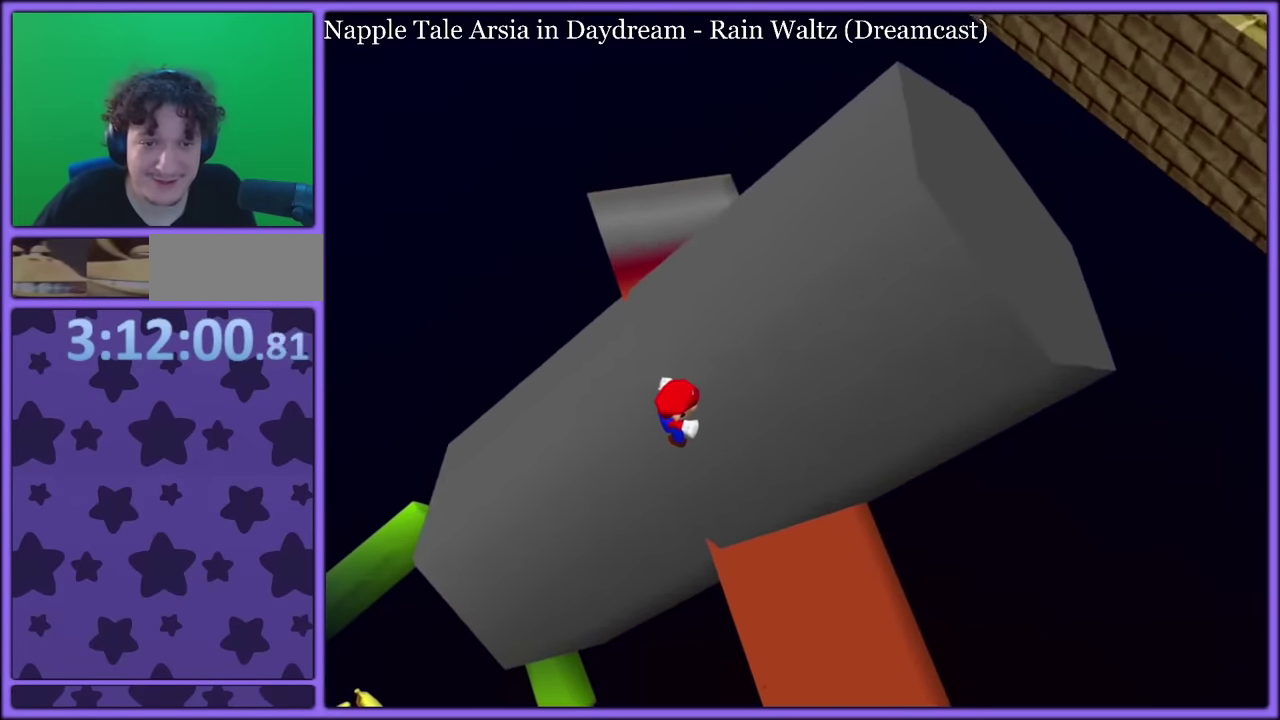
{"buttons": [], "events": [[350, "C_UP", "up"]]}
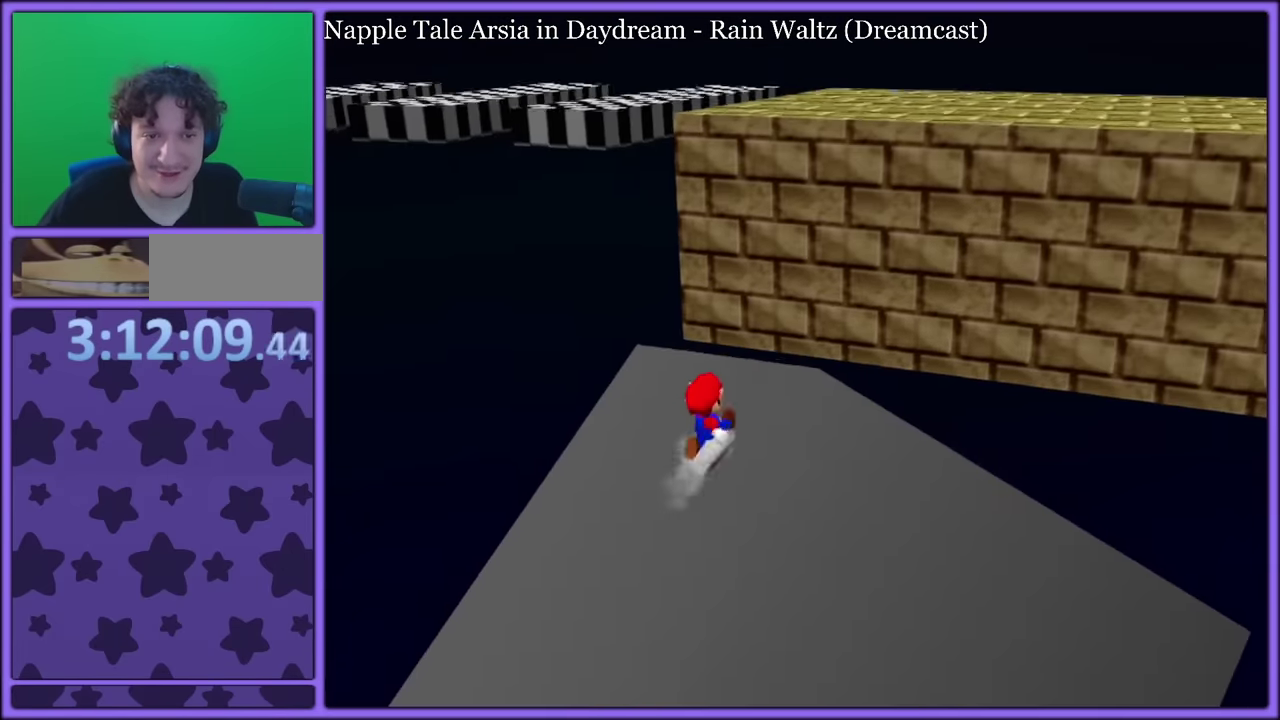
{"buttons": [], "events": [[166, "C_RIGHT", "down"], [316, "C_RIGHT", "up"]]}
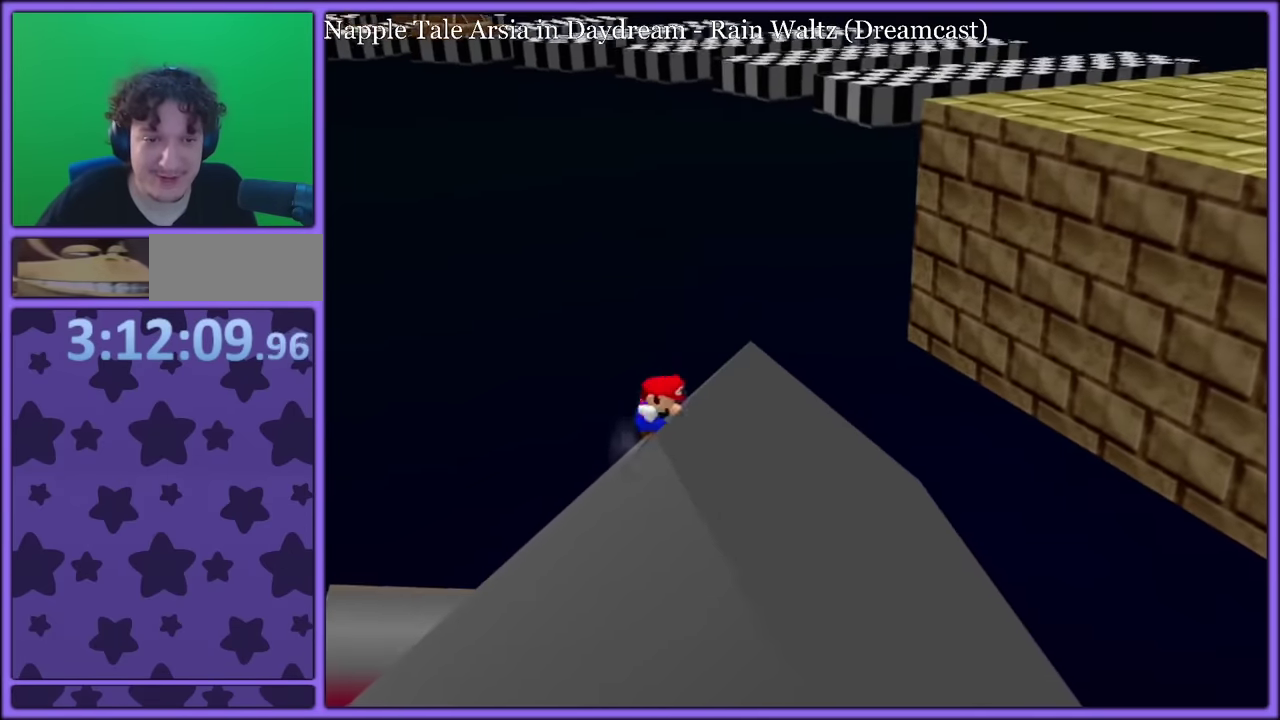
{"buttons": [], "events": []}
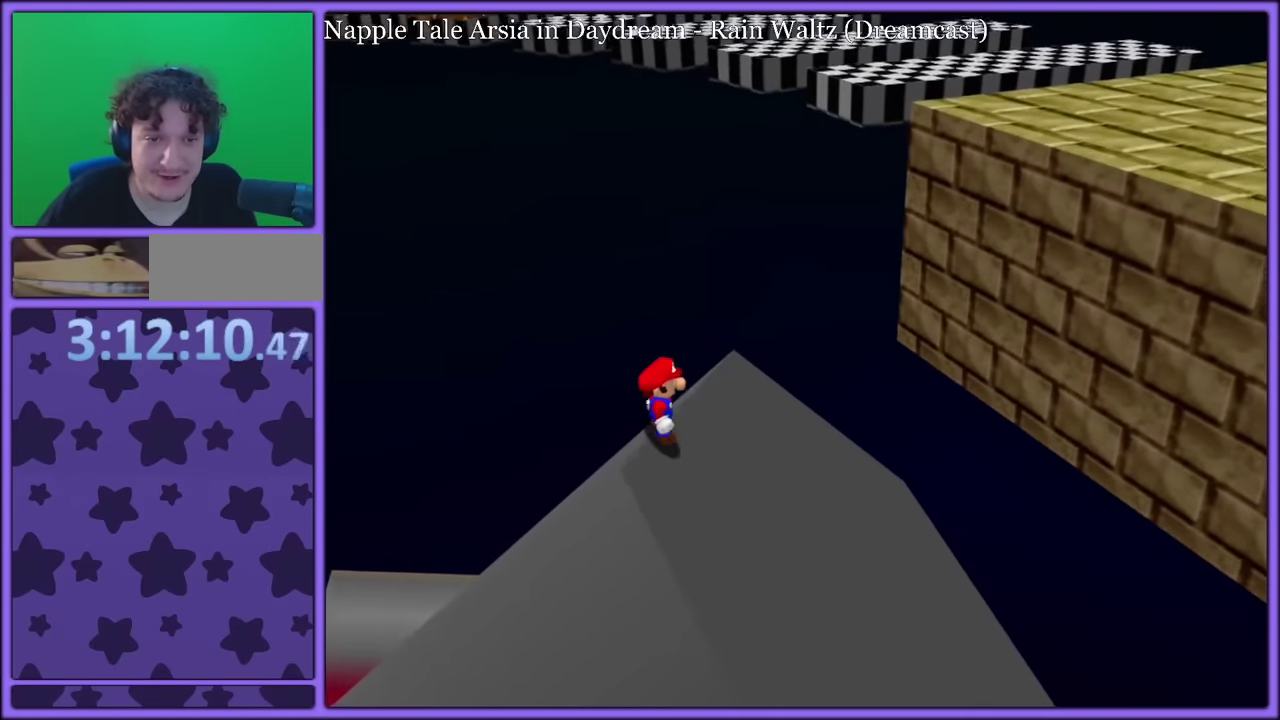
{"buttons": [], "events": [[116, "A", "down"], [200, "A", "up"]]}
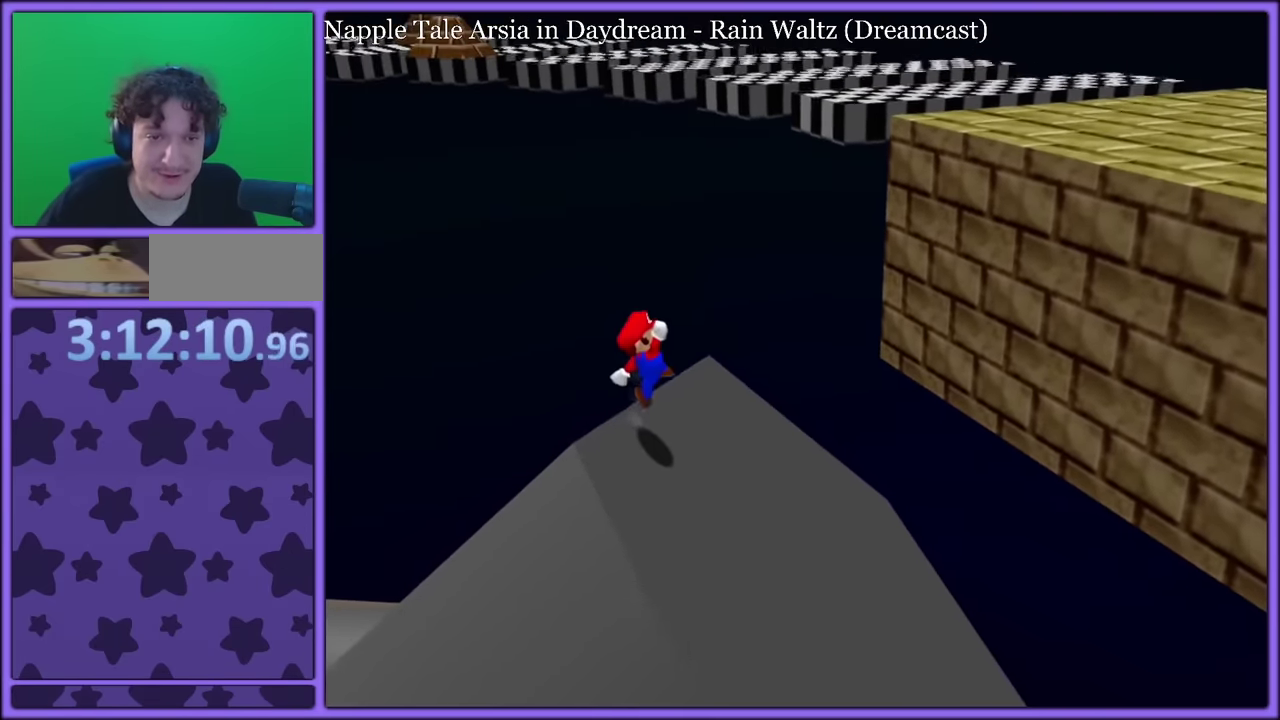
{"buttons": [], "events": [[216, "A", "down"], [350, "A", "up"]]}